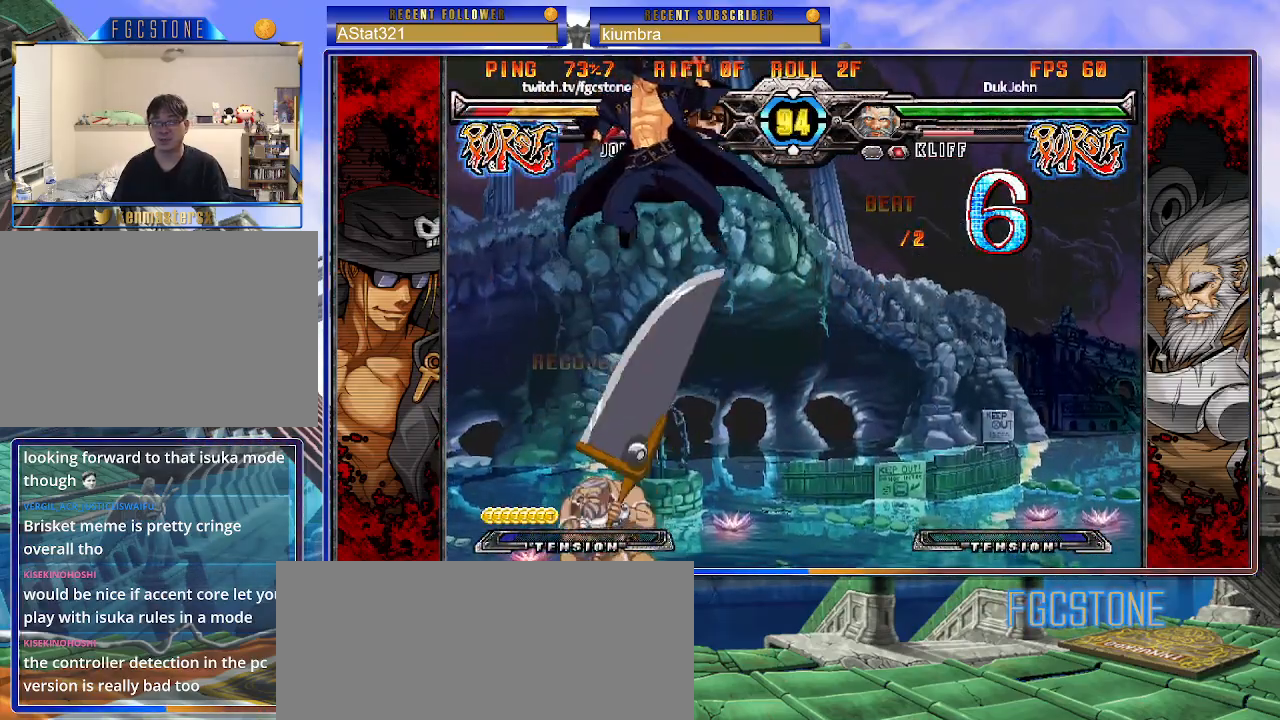
Gameplay with a controller (arcade stick); each line is a JSON object with the inputs held at the frame after it. "events" lists button and stick changes between this image and that frame as [ms after this image, input, new state], when the widget could be followed in between. Not read: L3 R3.
{"buttons": [], "left_stick": "up-right", "events": [[117, "left_stick", "center"], [250, "left_stick", "up-right"]]}
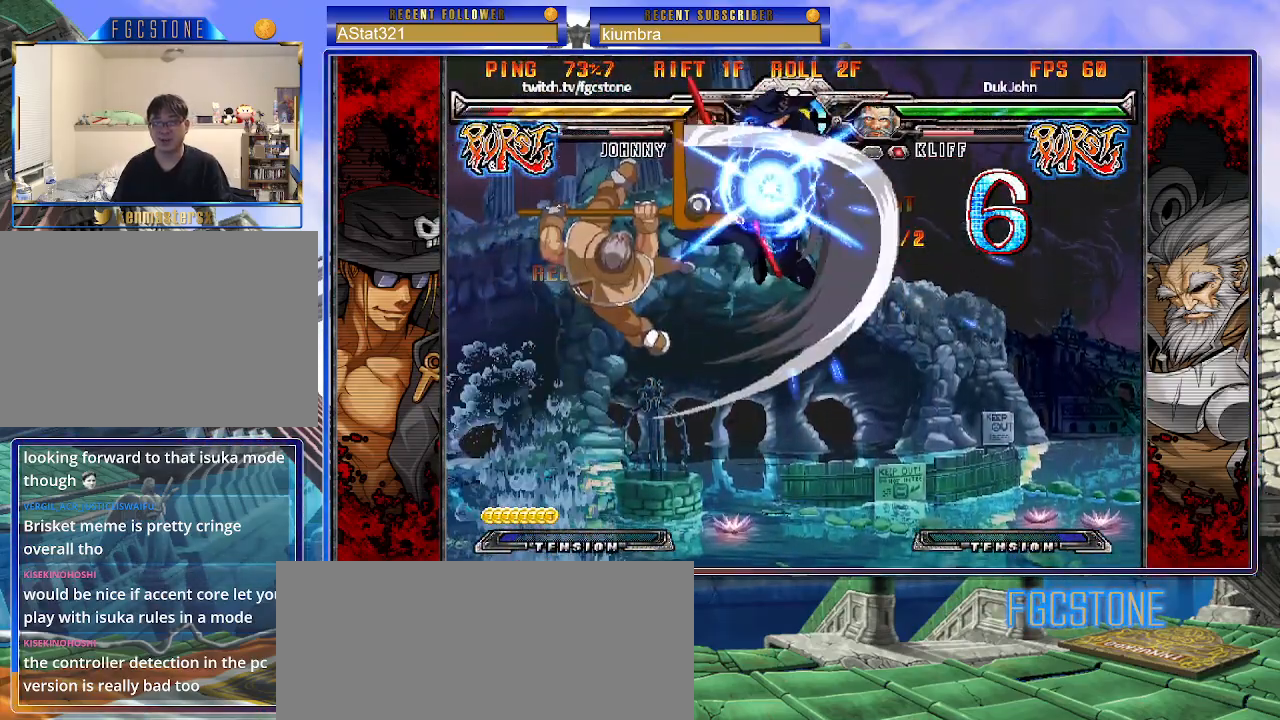
{"buttons": [], "left_stick": "right", "events": [[250, "left_stick", "right"]]}
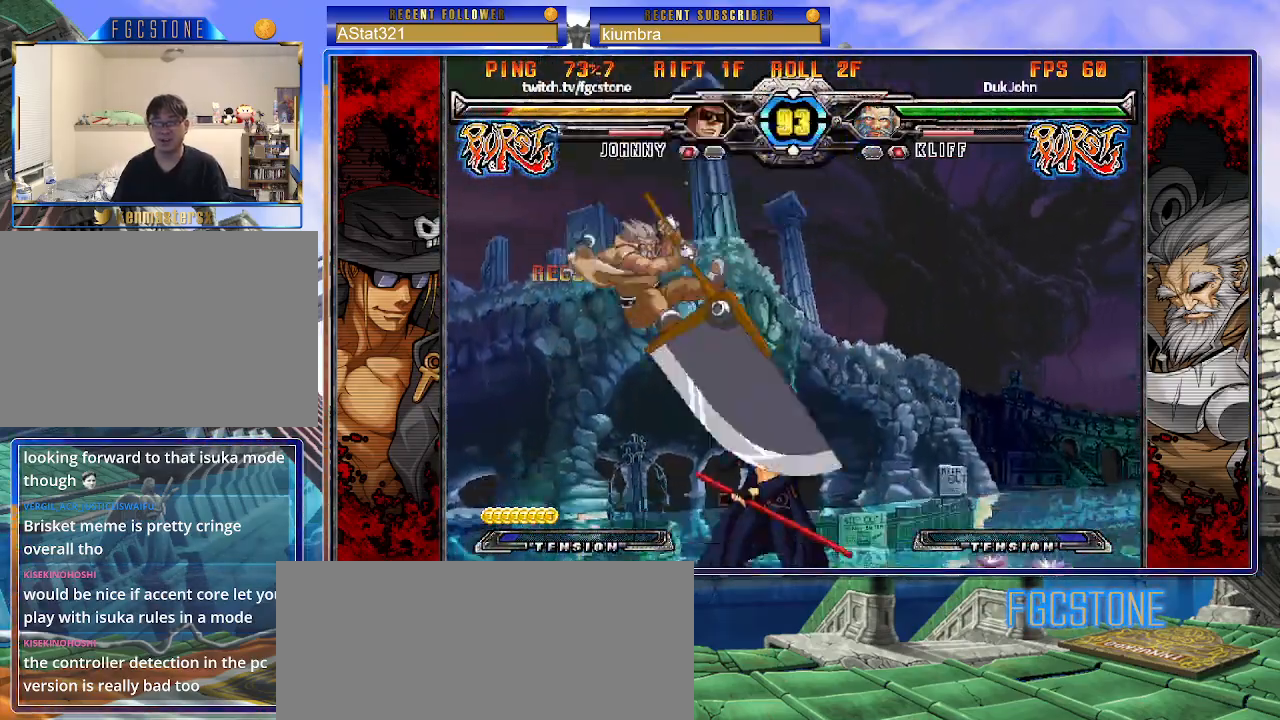
{"buttons": [], "left_stick": "right", "events": []}
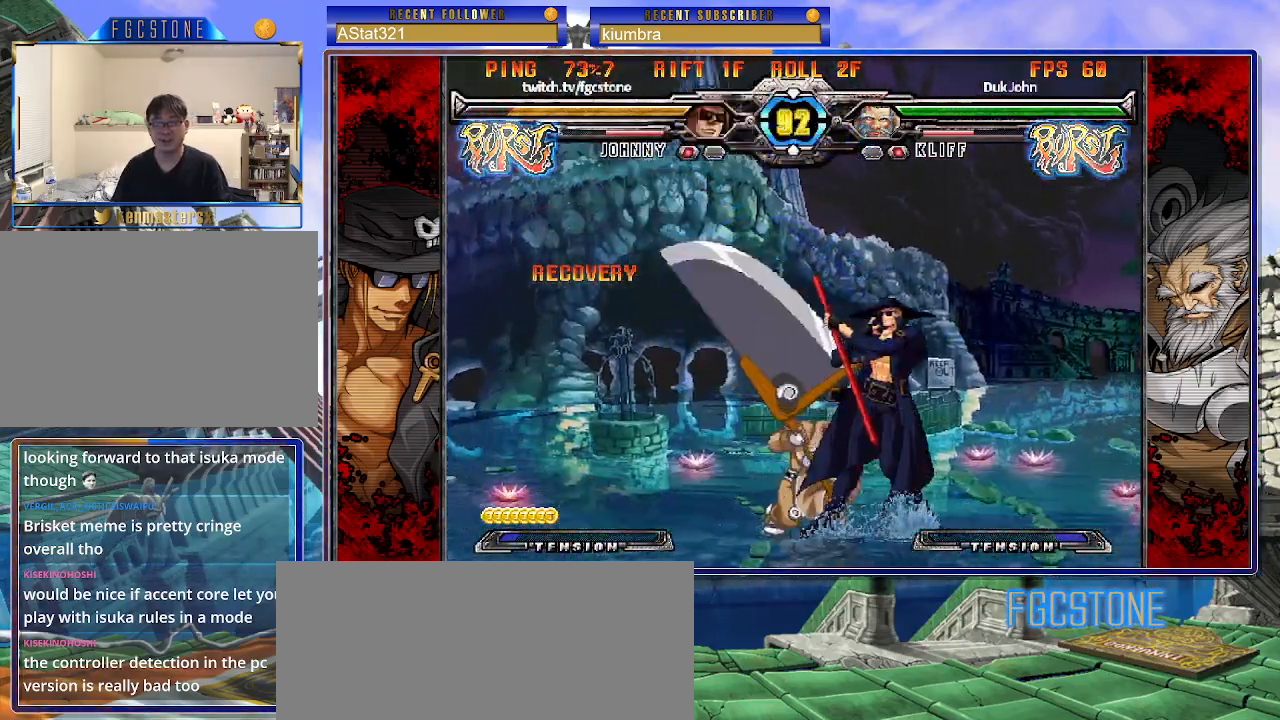
{"buttons": [], "left_stick": "down-right", "events": [[67, "K", "down"], [150, "K", "up"], [183, "S", "down"], [283, "S", "up"], [333, "left_stick", "down-right"]]}
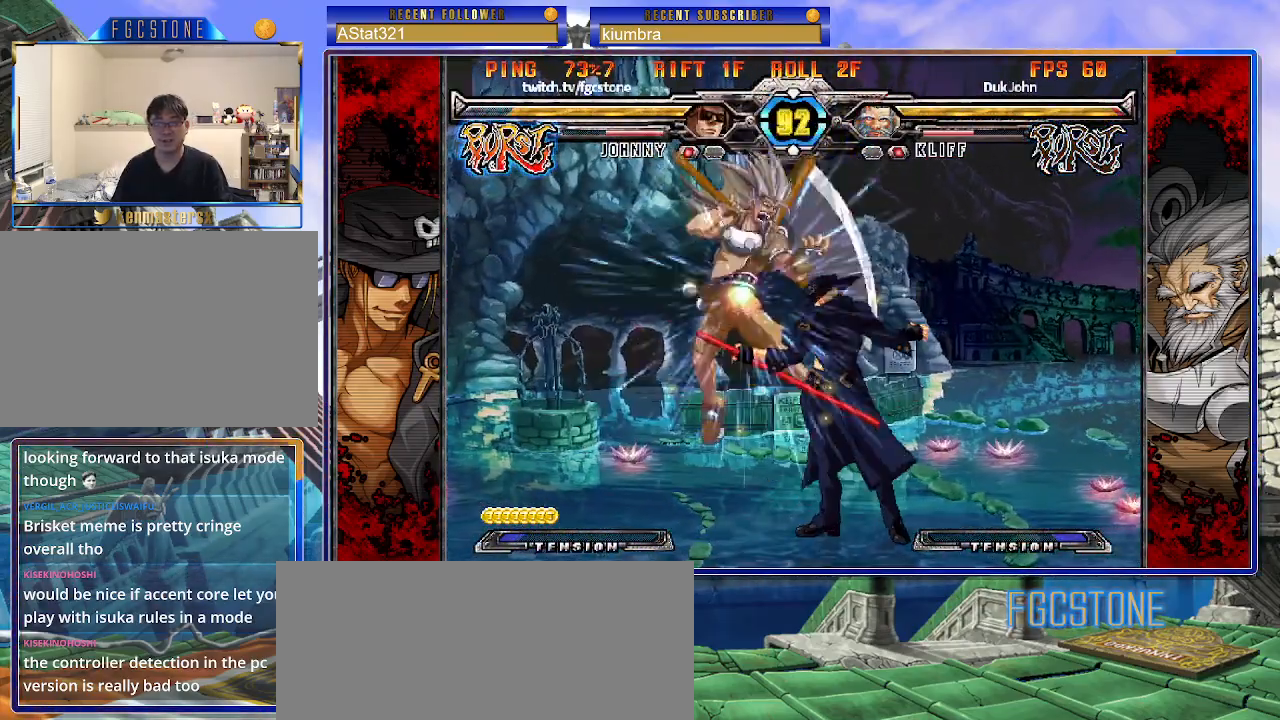
{"buttons": [], "left_stick": "center", "events": [[67, "D", "down"], [183, "D", "up"], [333, "left_stick", "right"], [500, "left_stick", "center"]]}
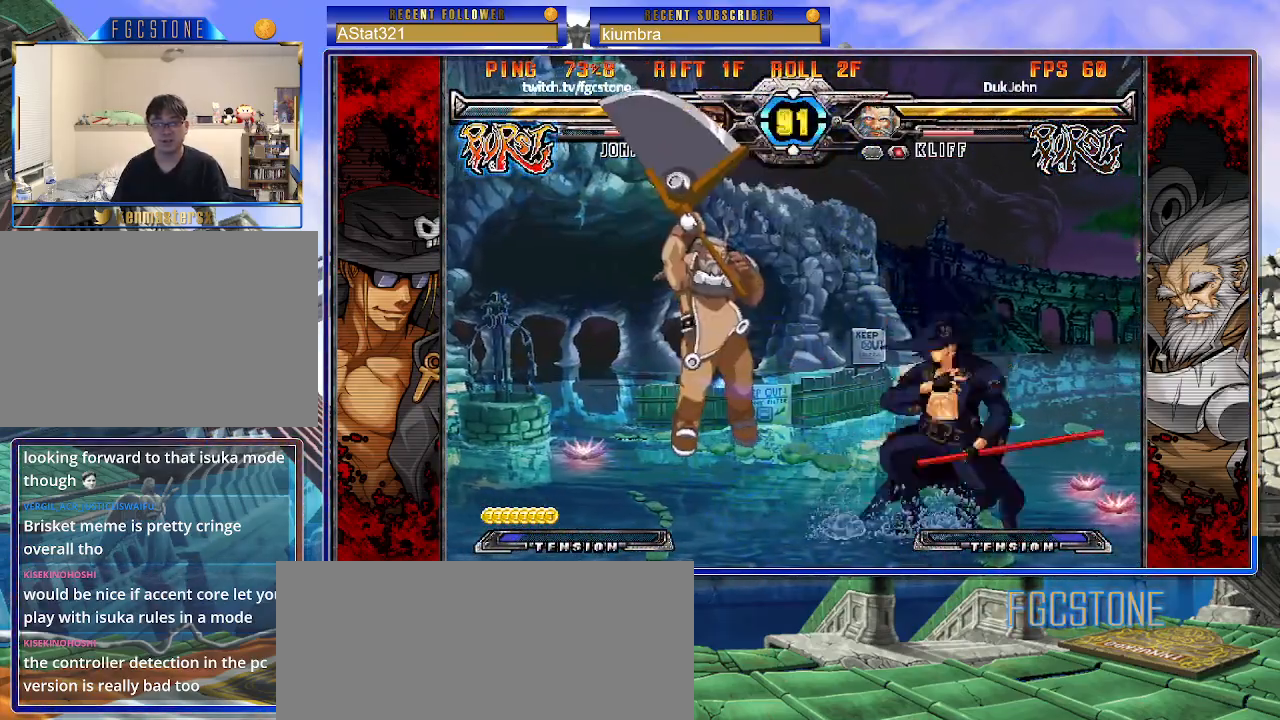
{"buttons": [], "left_stick": "center", "events": [[17, "S", "down"], [83, "S", "up"], [117, "left_stick", "down-right"], [183, "left_stick", "down-left"], [283, "left_stick", "center"], [300, "HS", "down"], [383, "HS", "up"]]}
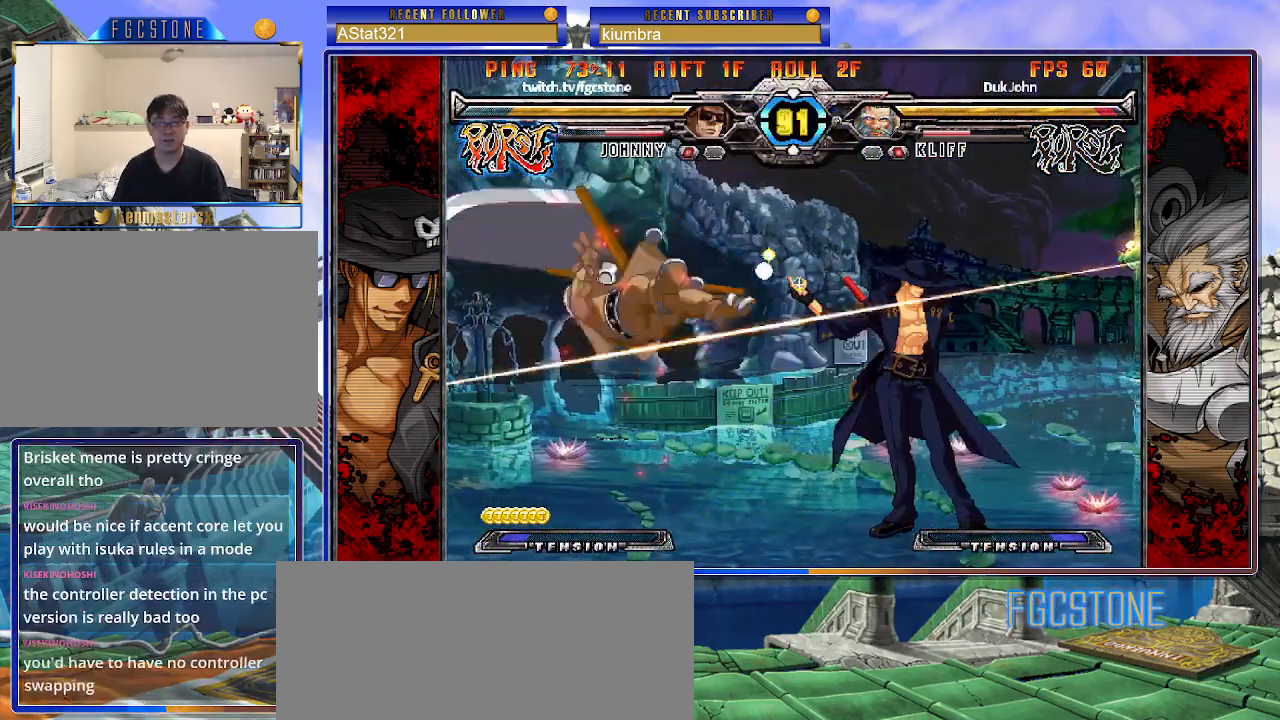
{"buttons": [], "left_stick": "left", "events": [[133, "left_stick", "left"], [217, "left_stick", "center"], [267, "left_stick", "left"]]}
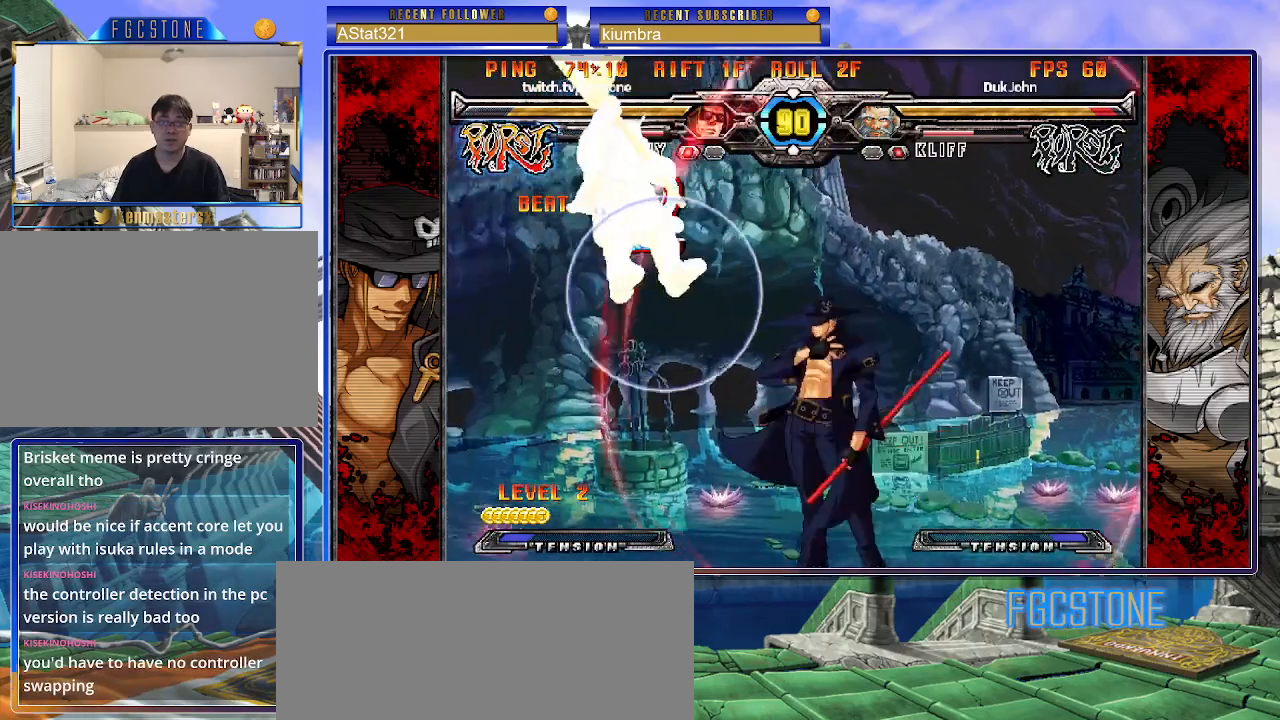
{"buttons": ["K"], "left_stick": "center", "events": [[33, "K", "down"], [117, "K", "up"], [150, "left_stick", "center"], [200, "left_stick", "down"], [350, "left_stick", "left"], [400, "left_stick", "center"], [433, "K", "down"]]}
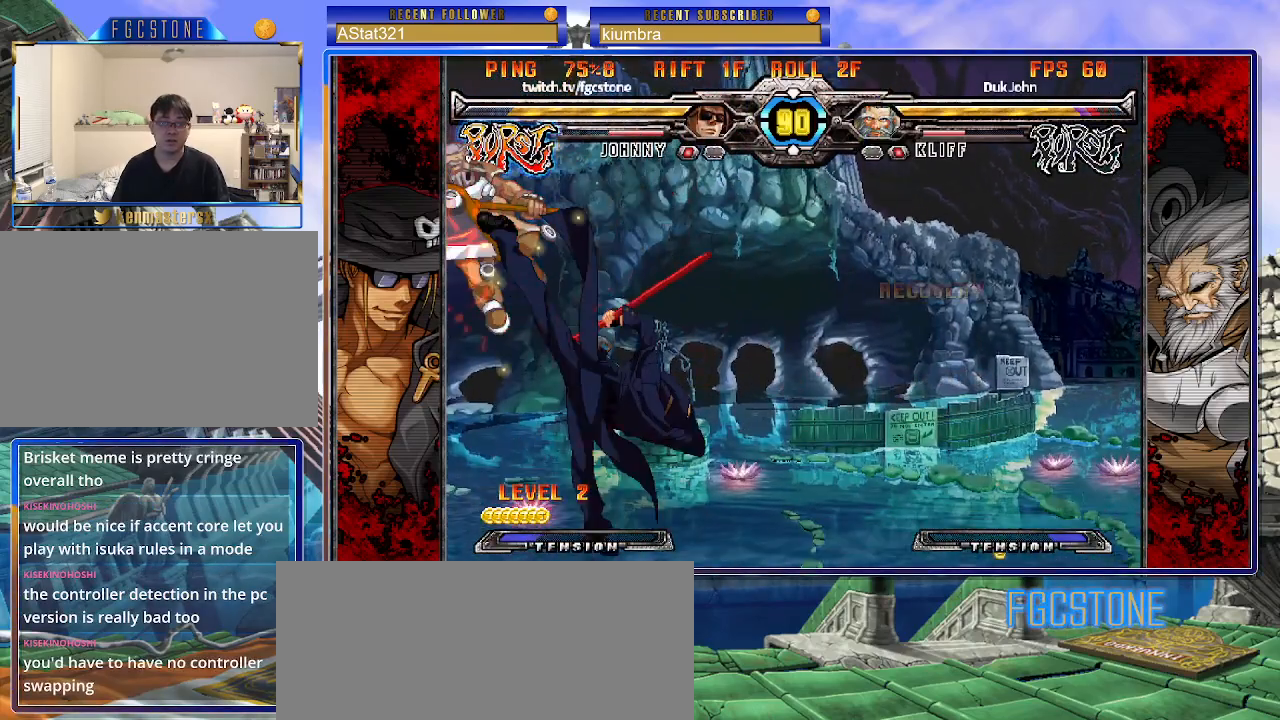
{"buttons": ["K"], "left_stick": "left", "events": [[133, "HS", "down"], [217, "HS", "up"], [267, "left_stick", "left"]]}
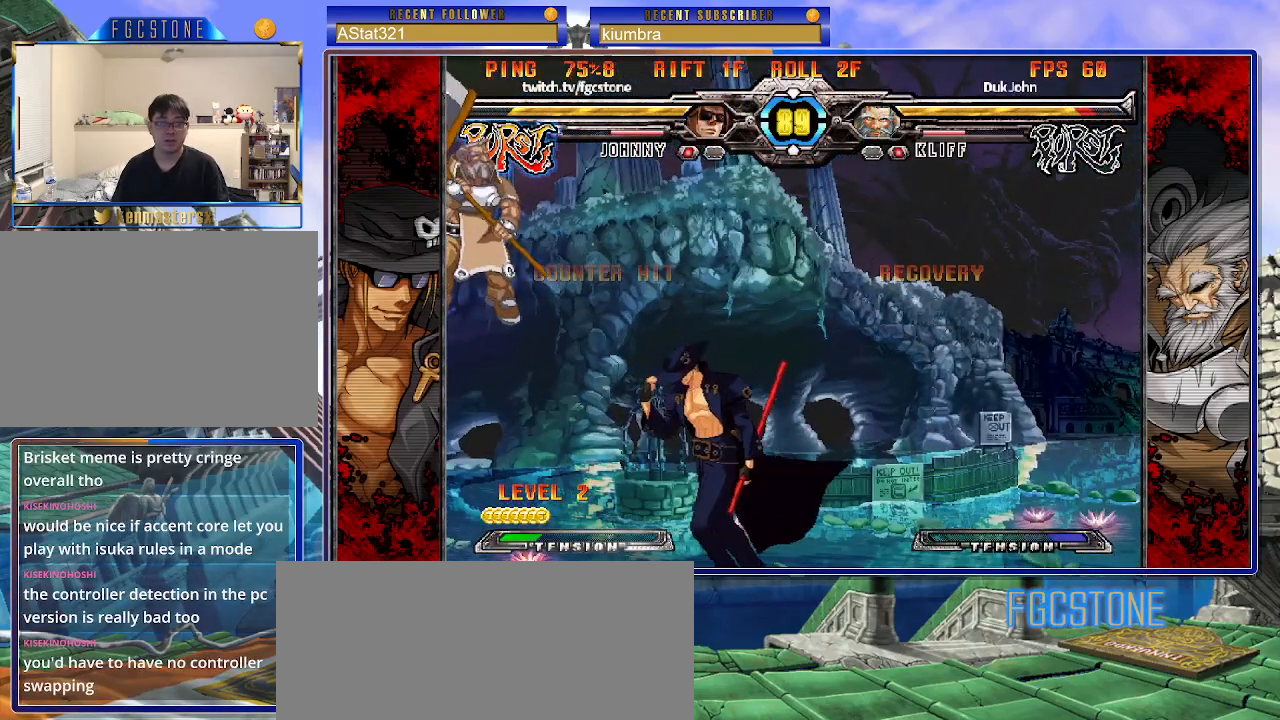
{"buttons": [], "left_stick": "down", "events": [[100, "K", "up"], [267, "HS", "down"], [367, "HS", "up"], [400, "left_stick", "center"], [450, "left_stick", "down"]]}
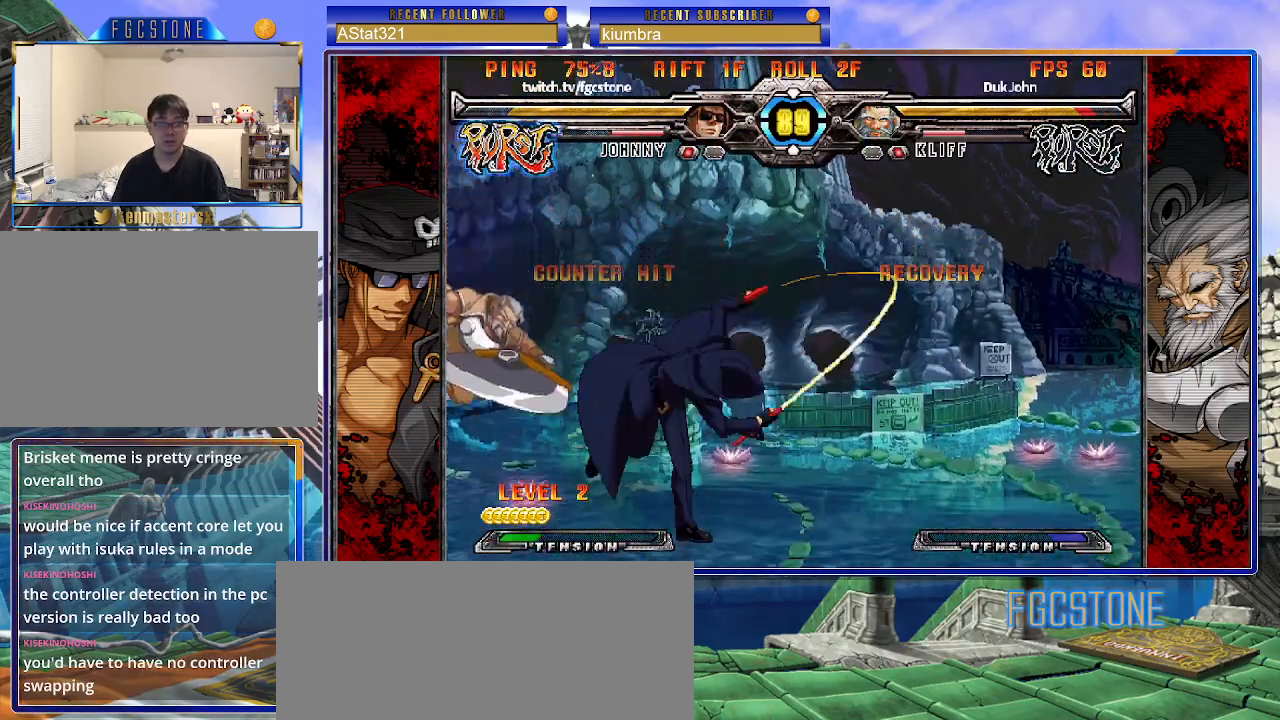
{"buttons": [], "left_stick": "center", "events": [[117, "left_stick", "center"], [167, "P", "down"], [233, "P", "up"]]}
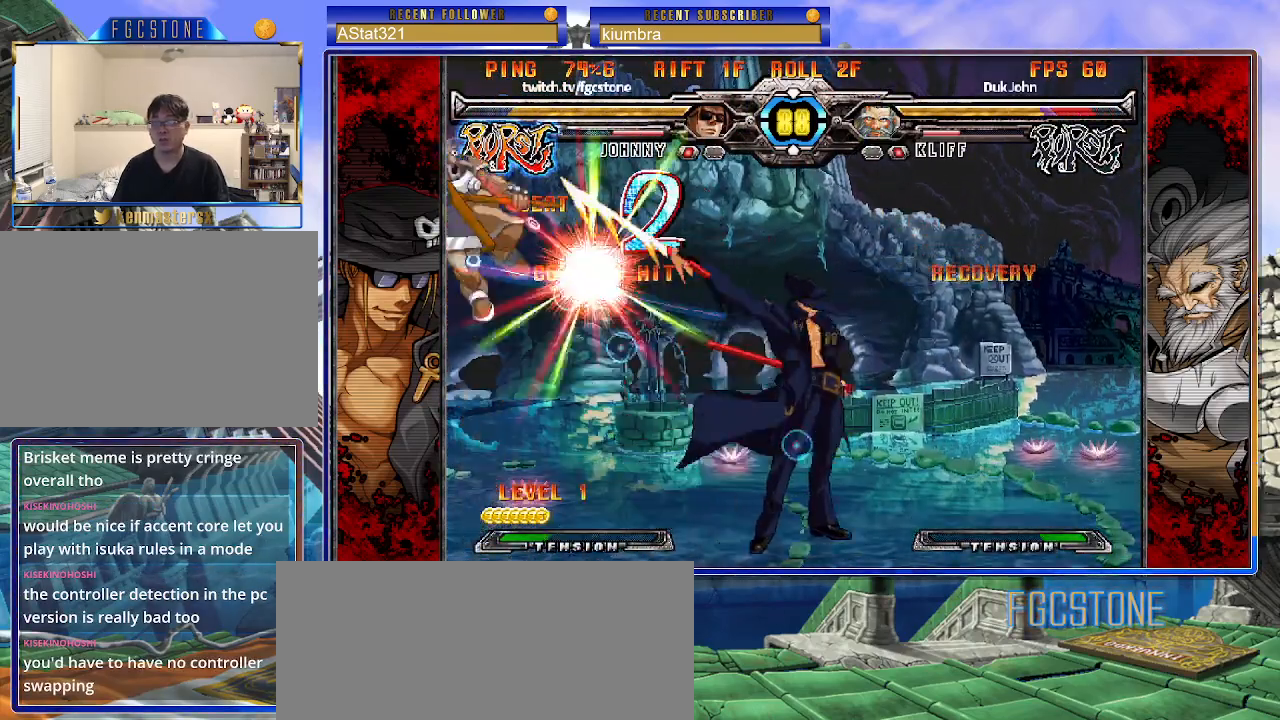
{"buttons": [], "left_stick": "up-left", "events": [[300, "left_stick", "left"], [367, "left_stick", "center"], [433, "left_stick", "left"], [500, "left_stick", "up-left"]]}
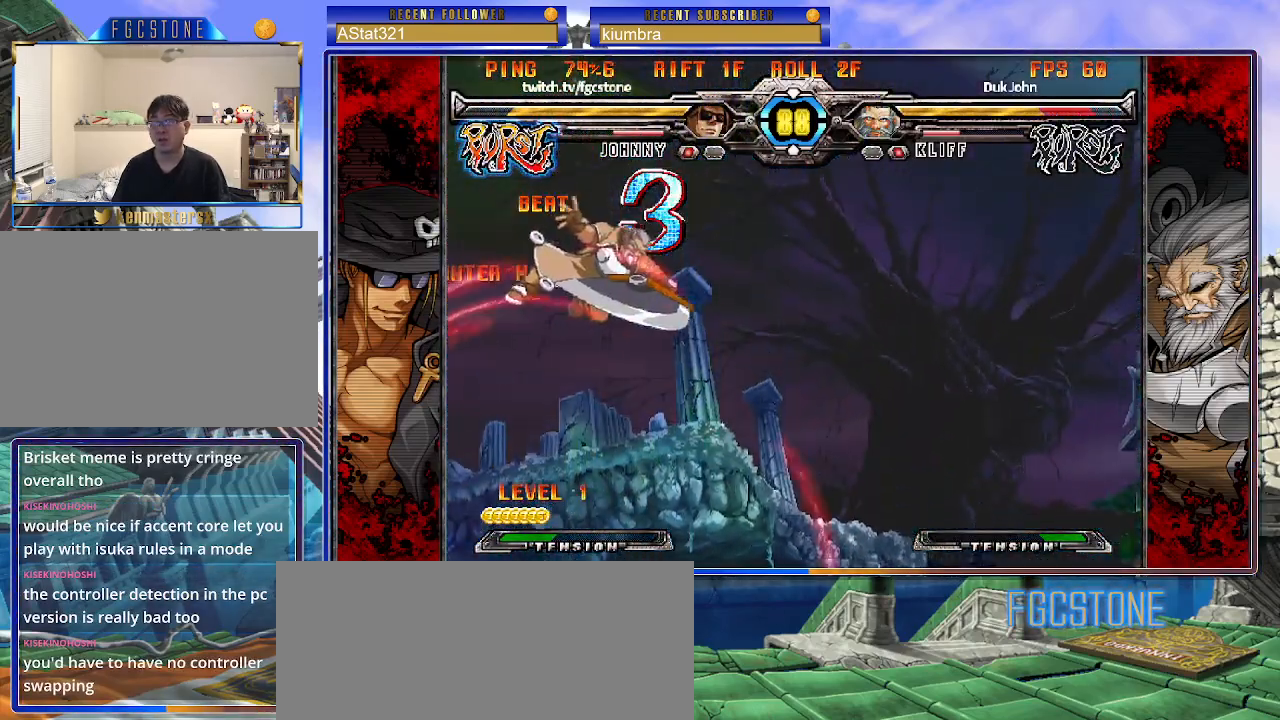
{"buttons": ["S"], "left_stick": "center", "events": [[150, "left_stick", "center"], [183, "K", "down"], [283, "K", "up"], [400, "S", "down"]]}
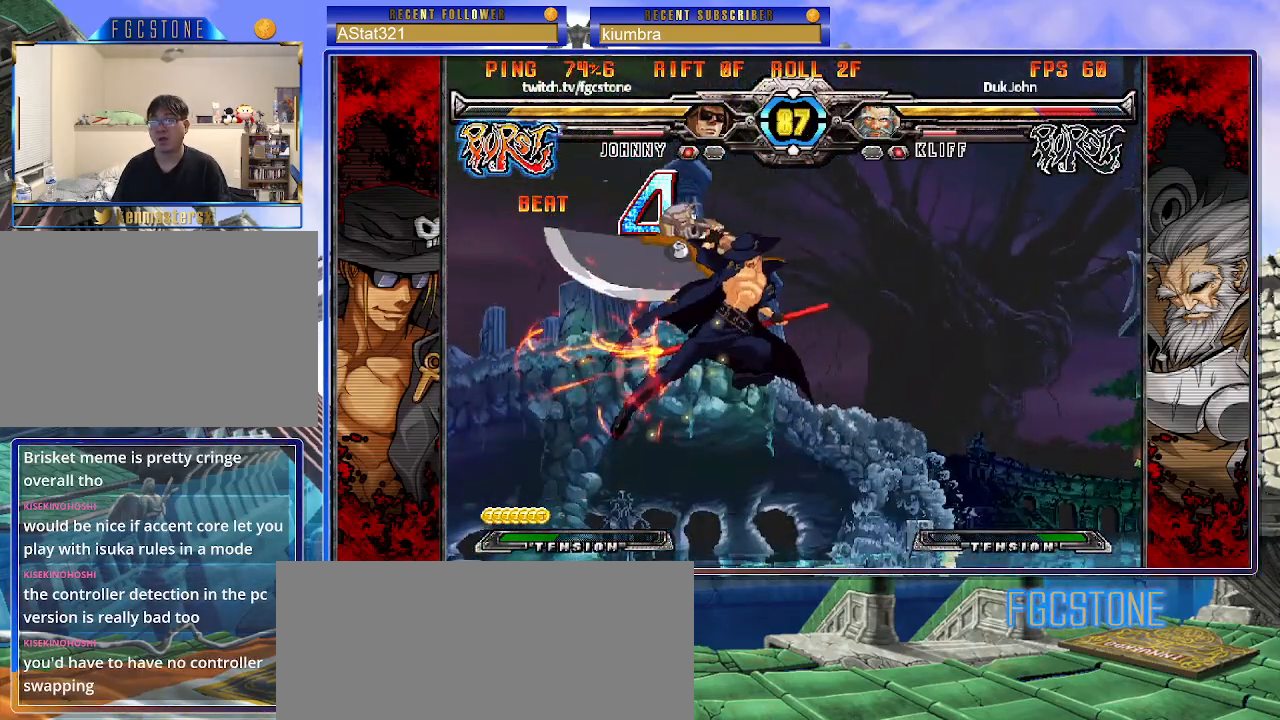
{"buttons": [], "left_stick": "center", "events": [[17, "S", "up"], [350, "left_stick", "up-left"], [467, "left_stick", "center"]]}
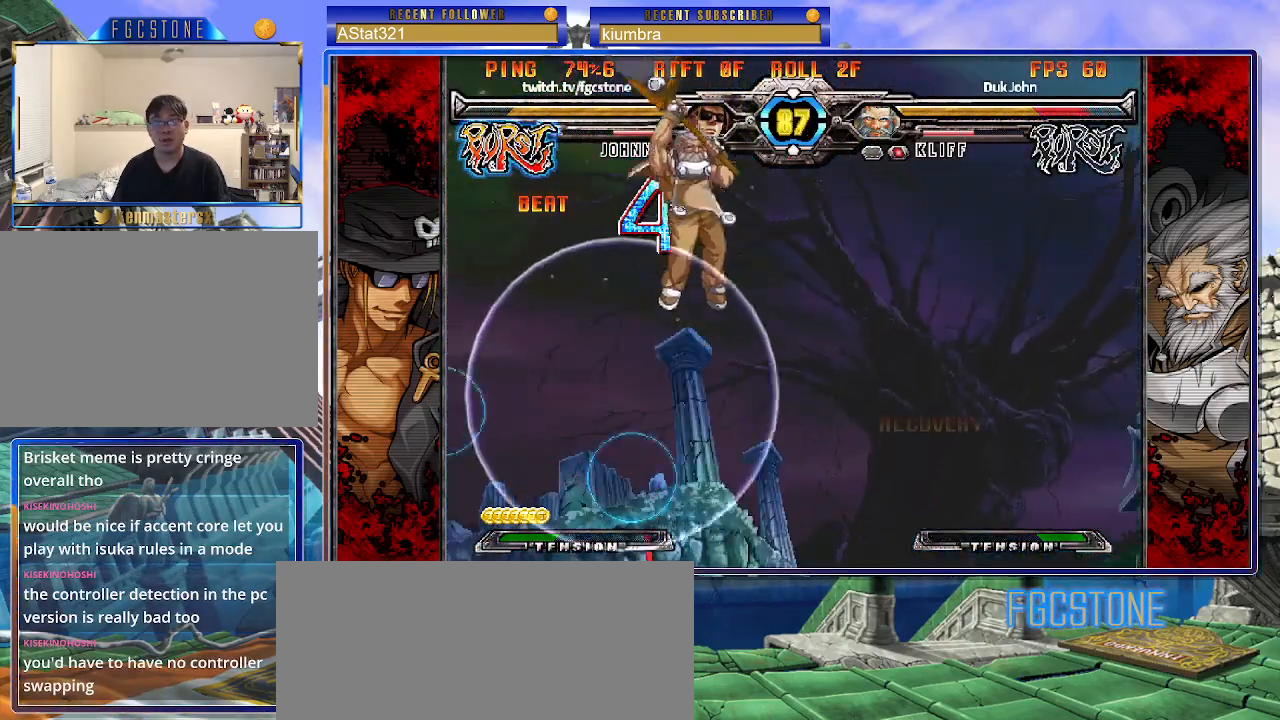
{"buttons": ["HS"], "left_stick": "center", "events": [[100, "left_stick", "right"], [167, "left_stick", "center"], [233, "left_stick", "right"], [367, "left_stick", "down"], [450, "left_stick", "left"], [483, "HS", "down"], [500, "left_stick", "center"]]}
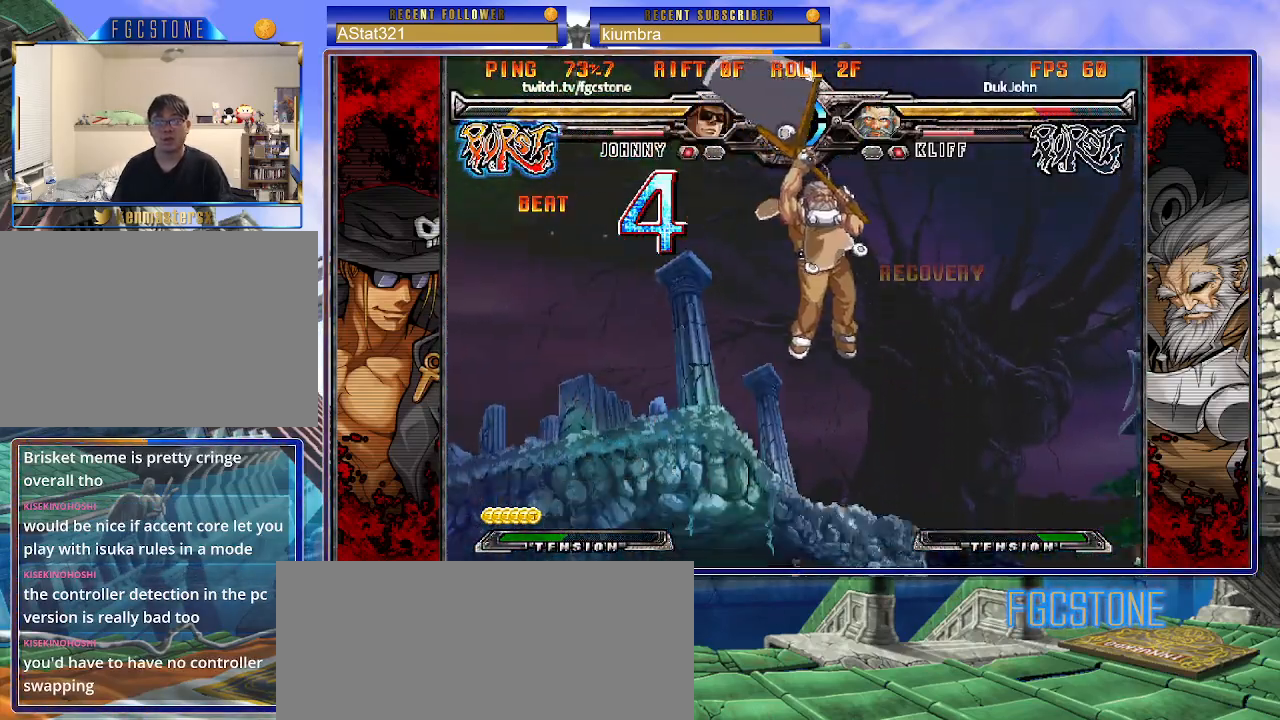
{"buttons": [], "left_stick": "right", "events": [[67, "HS", "up"], [217, "left_stick", "right"], [300, "left_stick", "center"], [350, "left_stick", "right"]]}
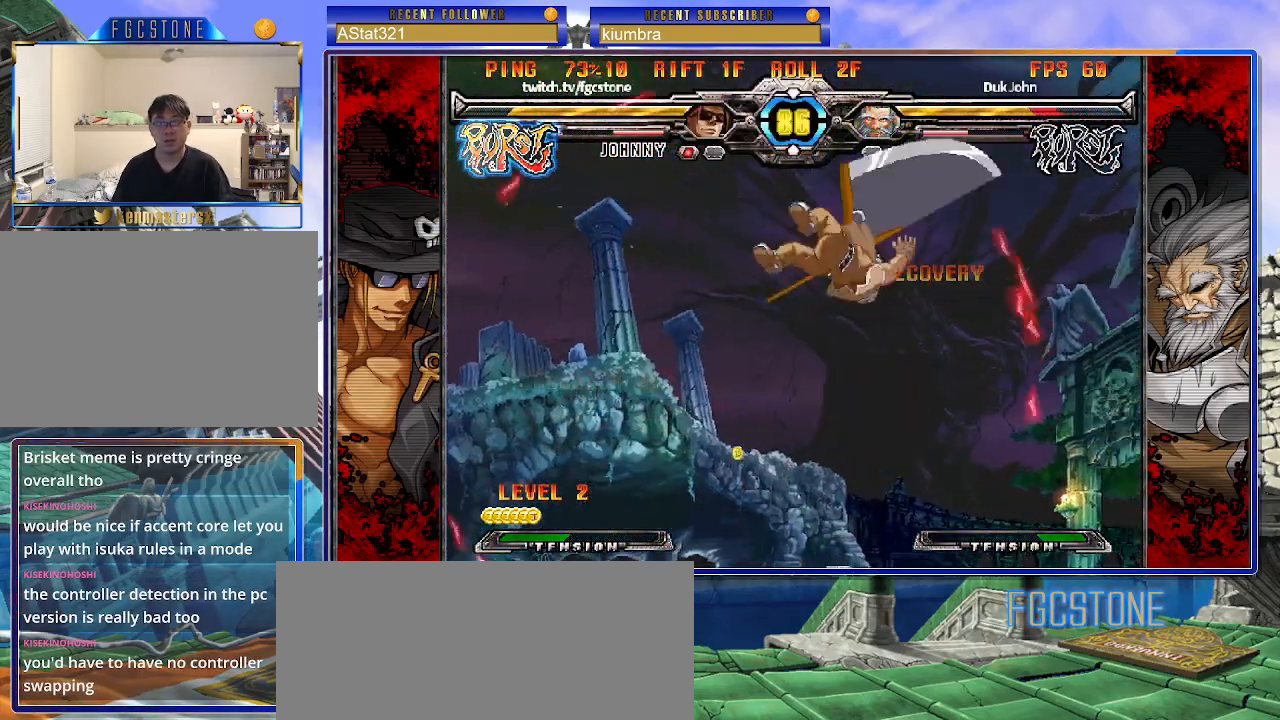
{"buttons": [], "left_stick": "center", "events": [[50, "left_stick", "center"], [117, "left_stick", "up-left"], [233, "K", "down"], [283, "left_stick", "center"], [317, "K", "up"]]}
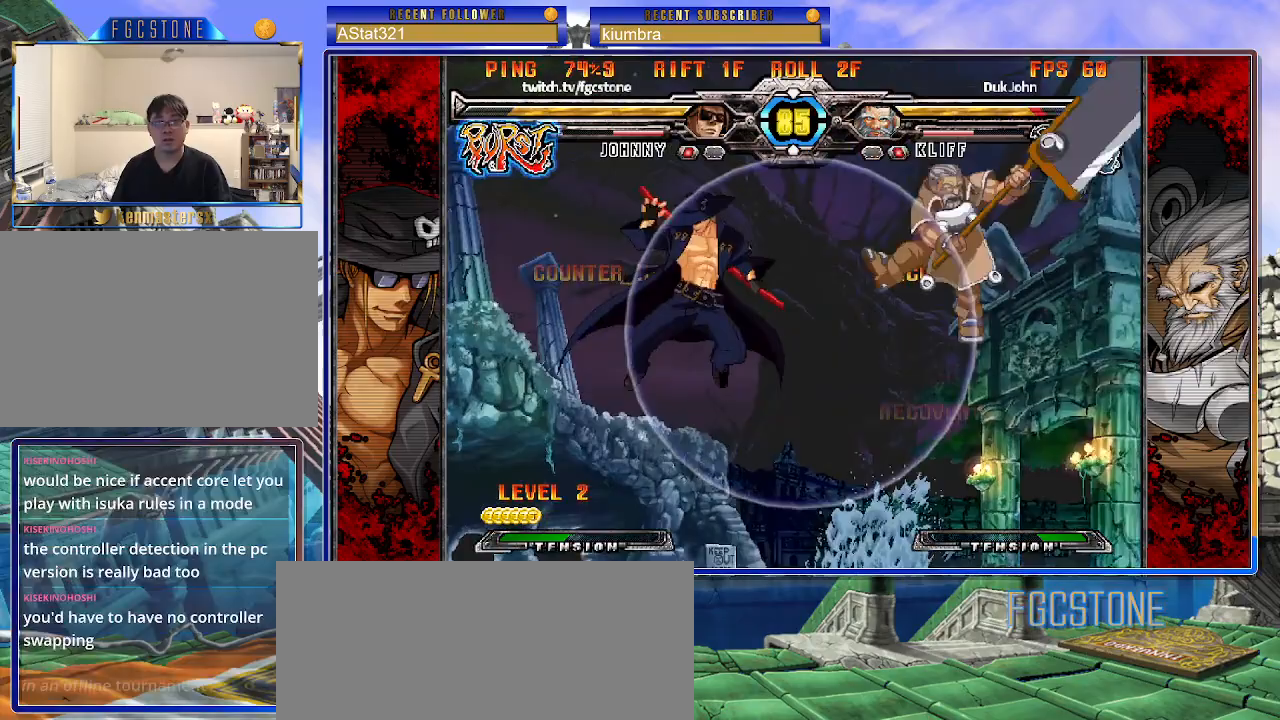
{"buttons": [], "left_stick": "left", "events": [[100, "left_stick", "up-right"], [433, "left_stick", "center"], [500, "left_stick", "left"]]}
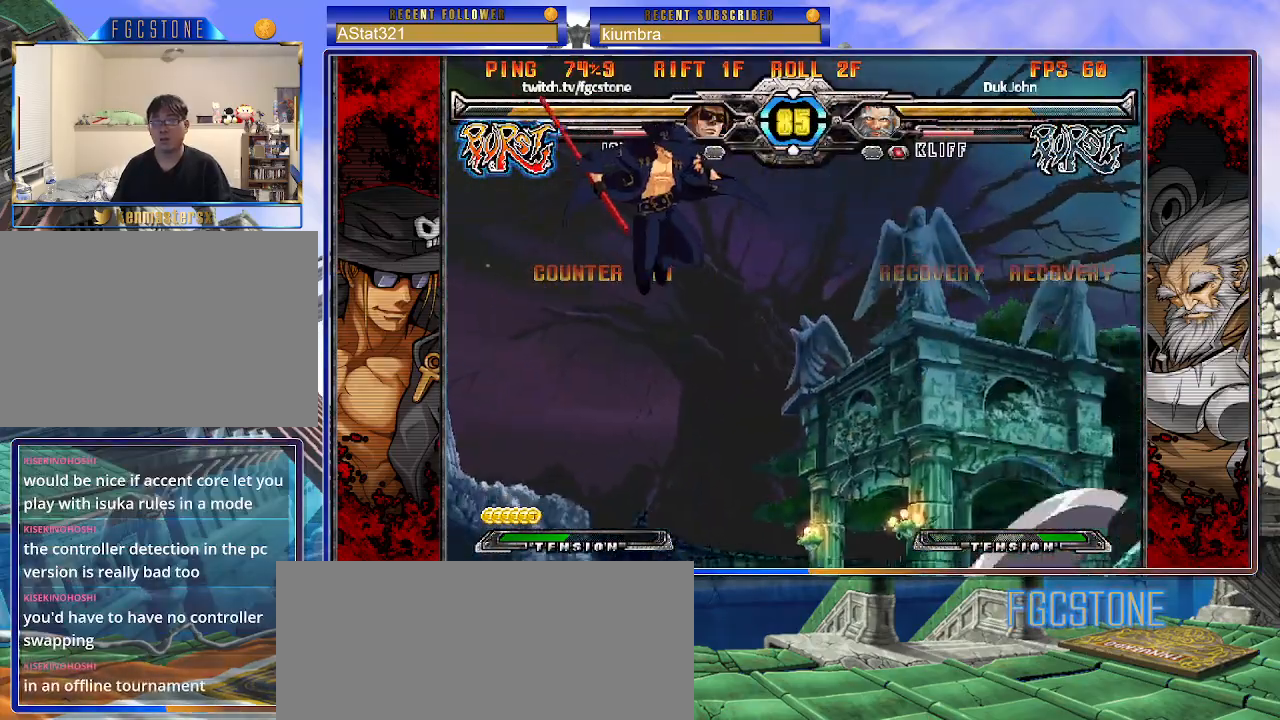
{"buttons": [], "left_stick": "left", "events": [[133, "HS", "down"], [283, "HS", "up"]]}
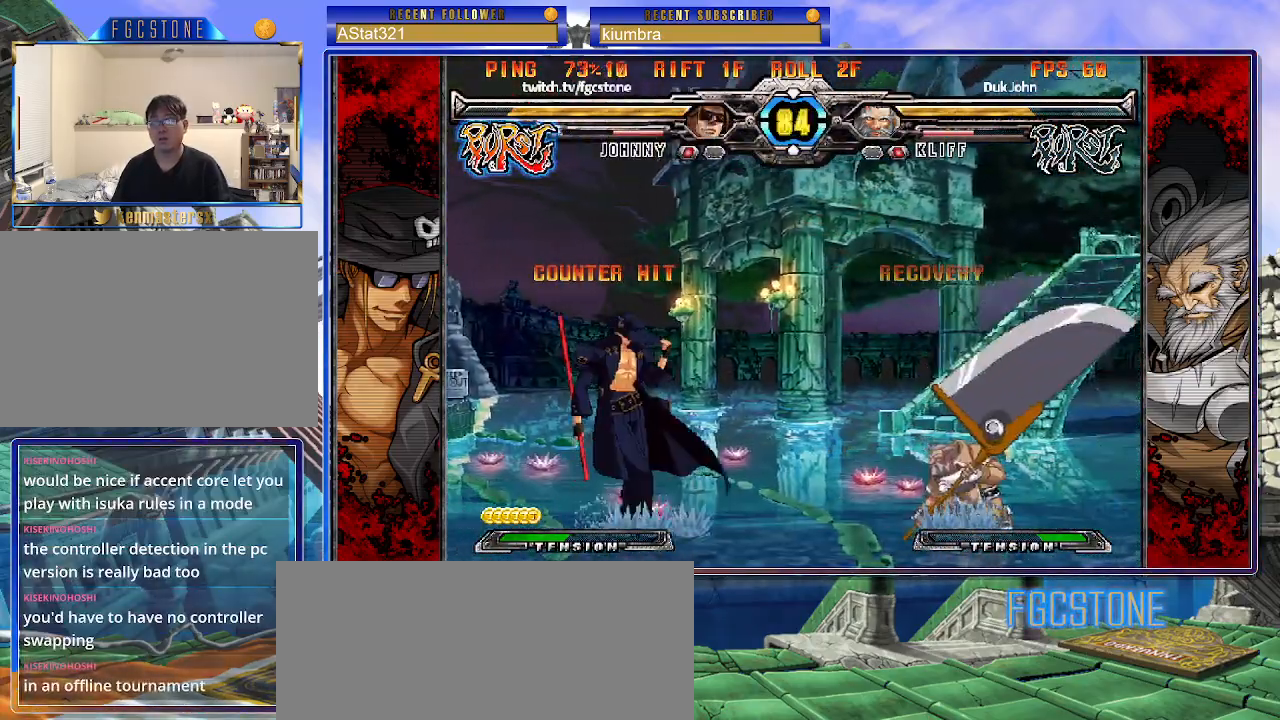
{"buttons": [], "left_stick": "left", "events": []}
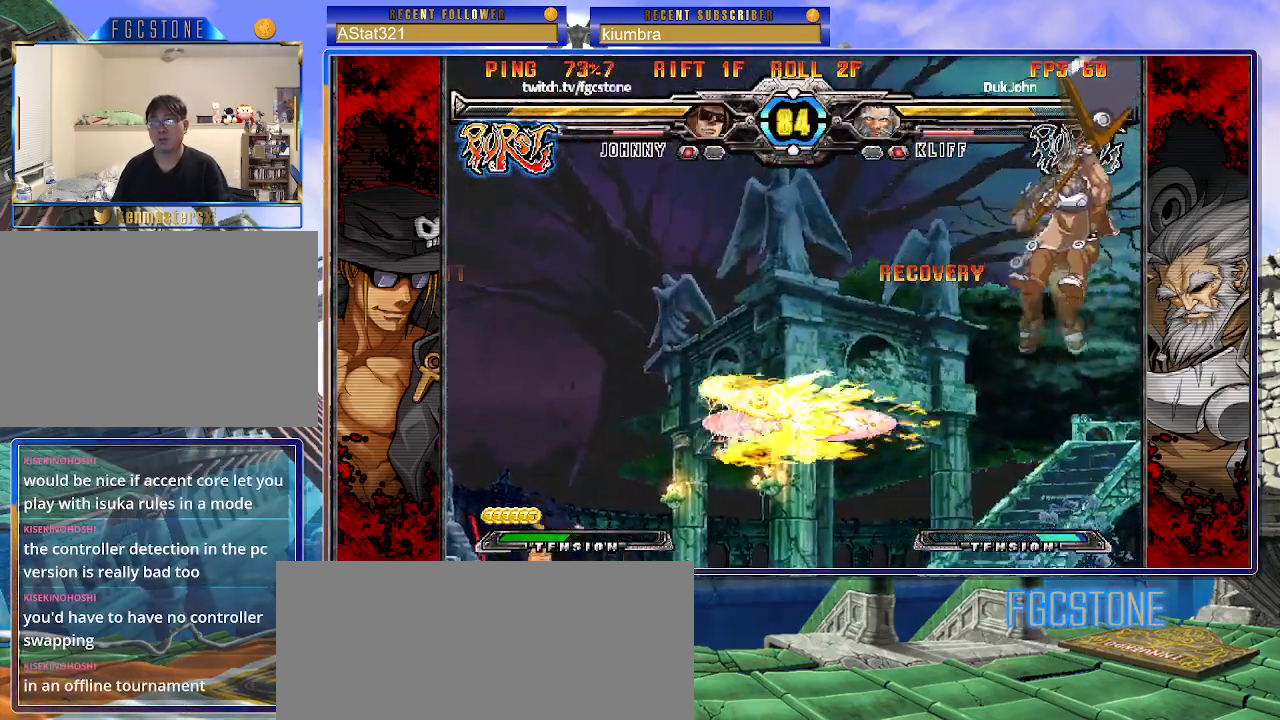
{"buttons": [], "left_stick": "up-right", "events": [[233, "left_stick", "right"], [450, "left_stick", "up-right"]]}
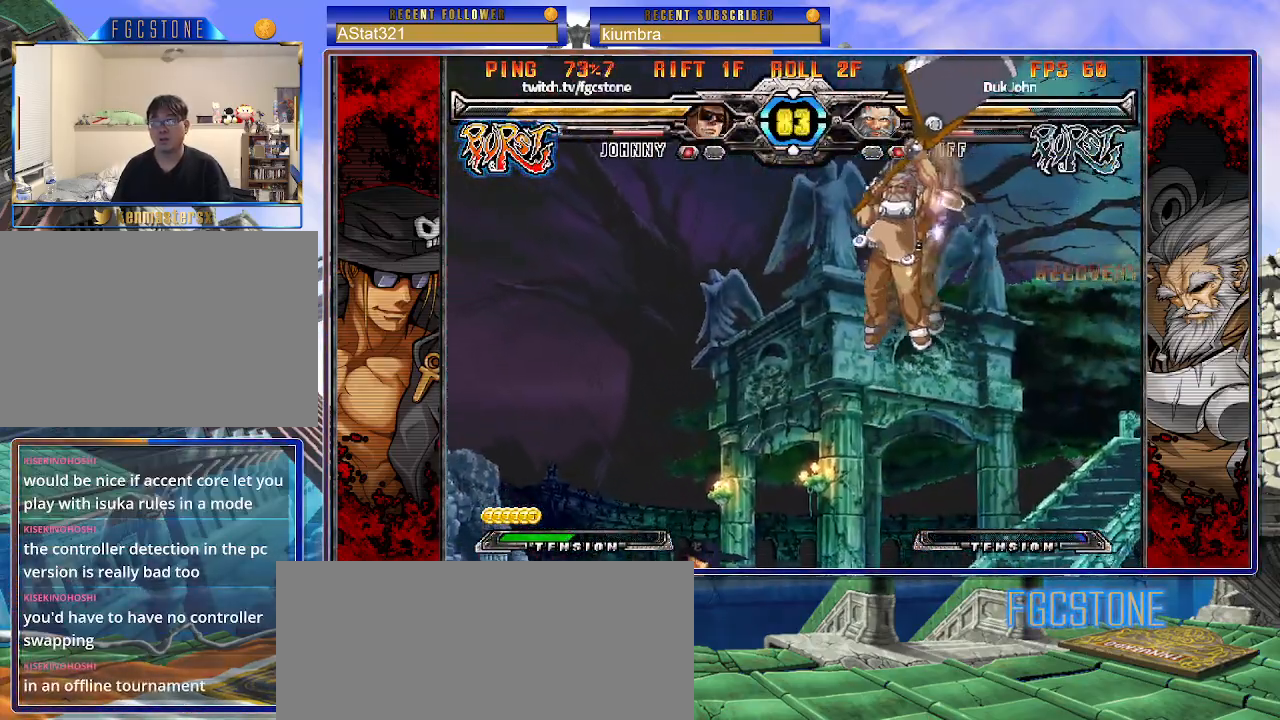
{"buttons": [], "left_stick": "left", "events": [[83, "left_stick", "left"], [217, "HS", "down"], [317, "HS", "up"]]}
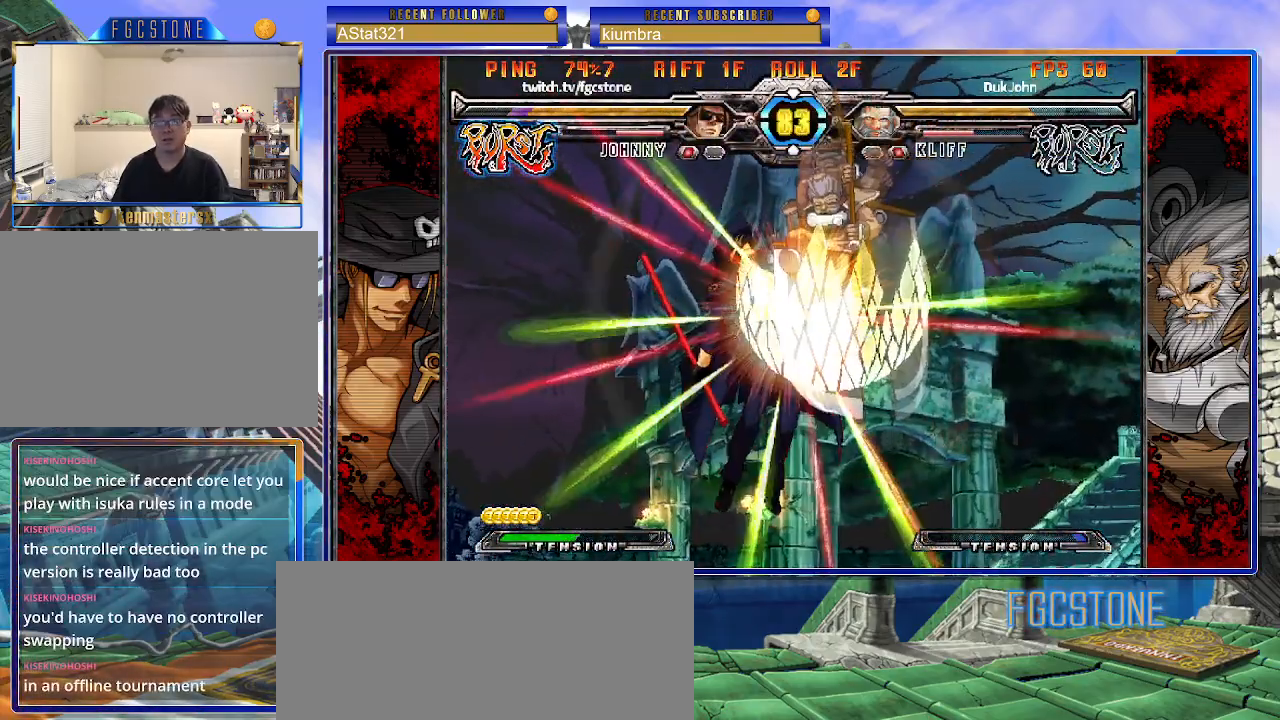
{"buttons": ["S"], "left_stick": "right", "events": [[233, "K", "down"], [283, "S", "down"], [283, "left_stick", "right"], [333, "K", "up"], [400, "K", "down"], [400, "S", "up"], [450, "S", "down"], [483, "K", "up"]]}
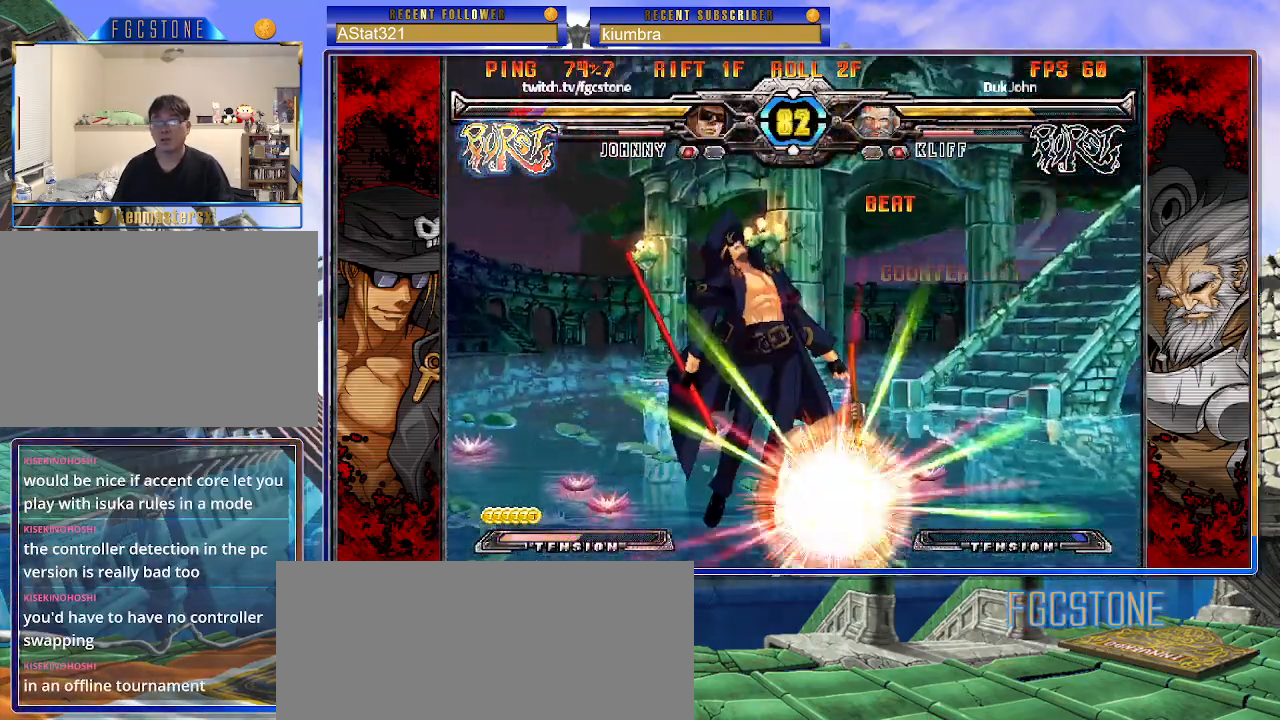
{"buttons": [], "left_stick": "right", "events": [[67, "K", "down"], [83, "S", "up"], [133, "K", "up"], [133, "S", "down"], [200, "K", "down"], [233, "S", "up"], [283, "S", "down"], [317, "K", "up"], [400, "S", "up"]]}
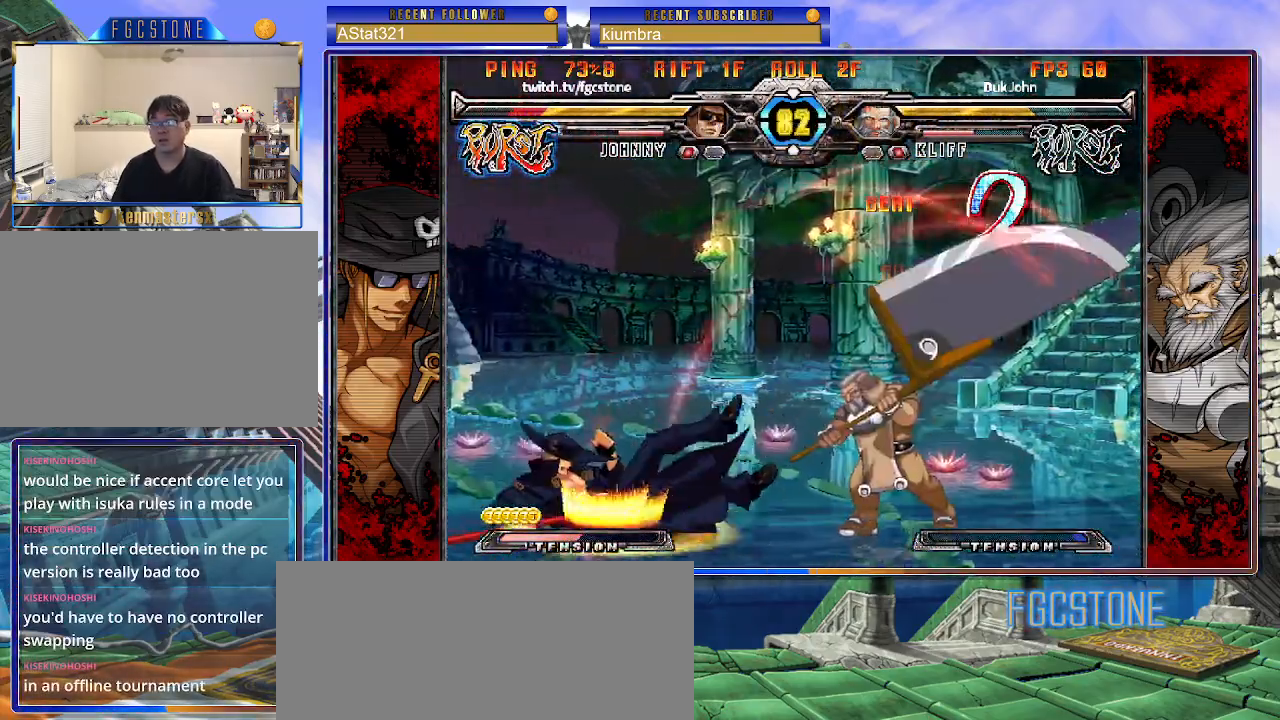
{"buttons": [], "left_stick": "center", "events": [[500, "left_stick", "center"]]}
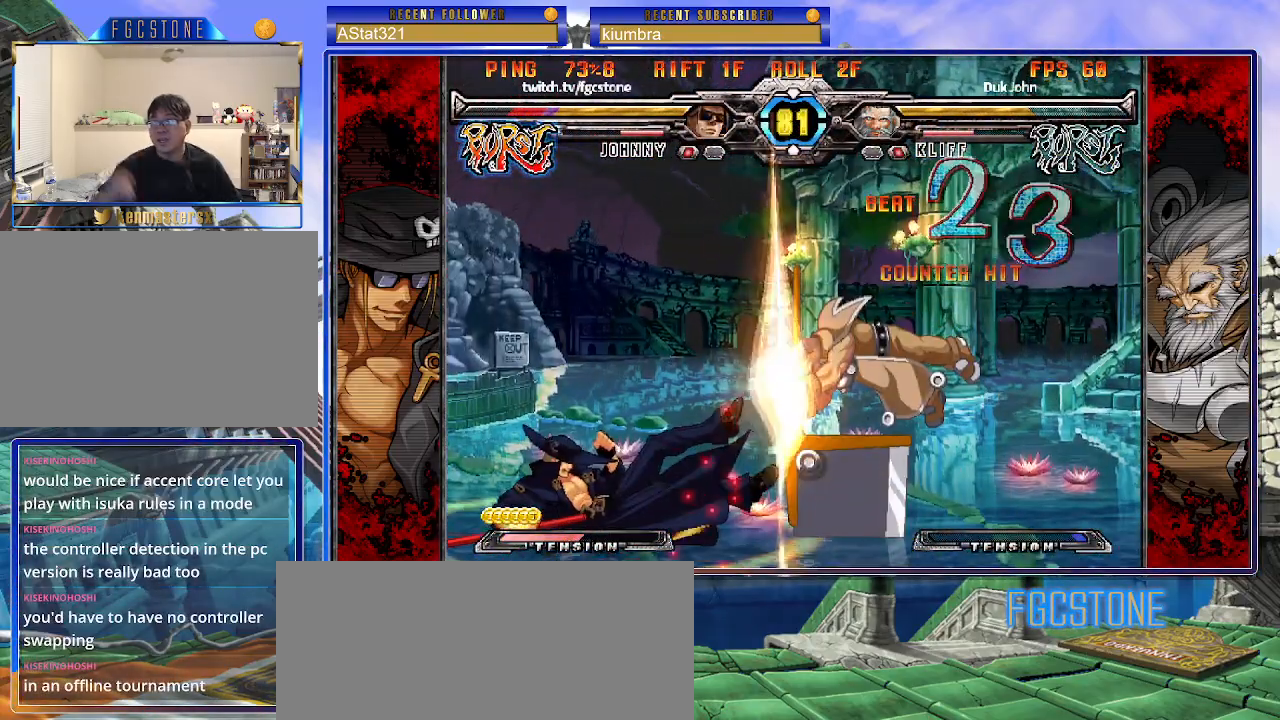
{"buttons": [], "left_stick": "left", "events": [[117, "left_stick", "left"]]}
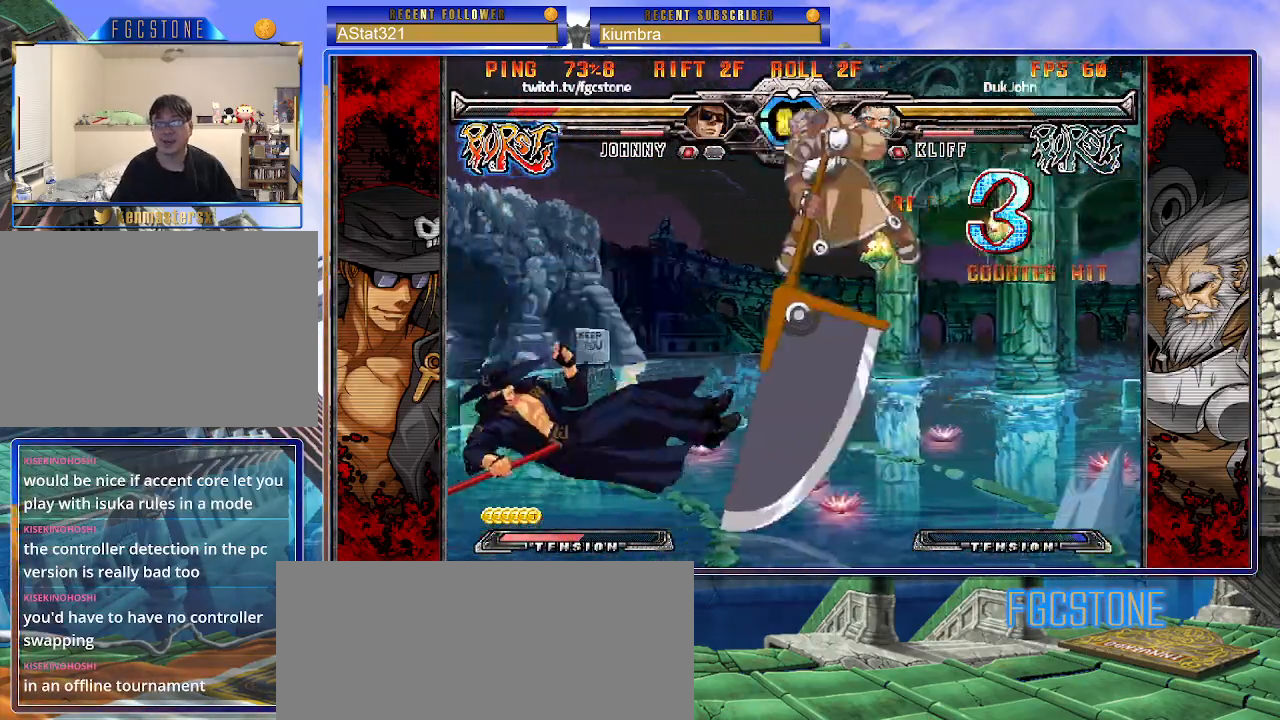
{"buttons": ["K"], "left_stick": "right", "events": [[450, "K", "down"], [450, "left_stick", "right"]]}
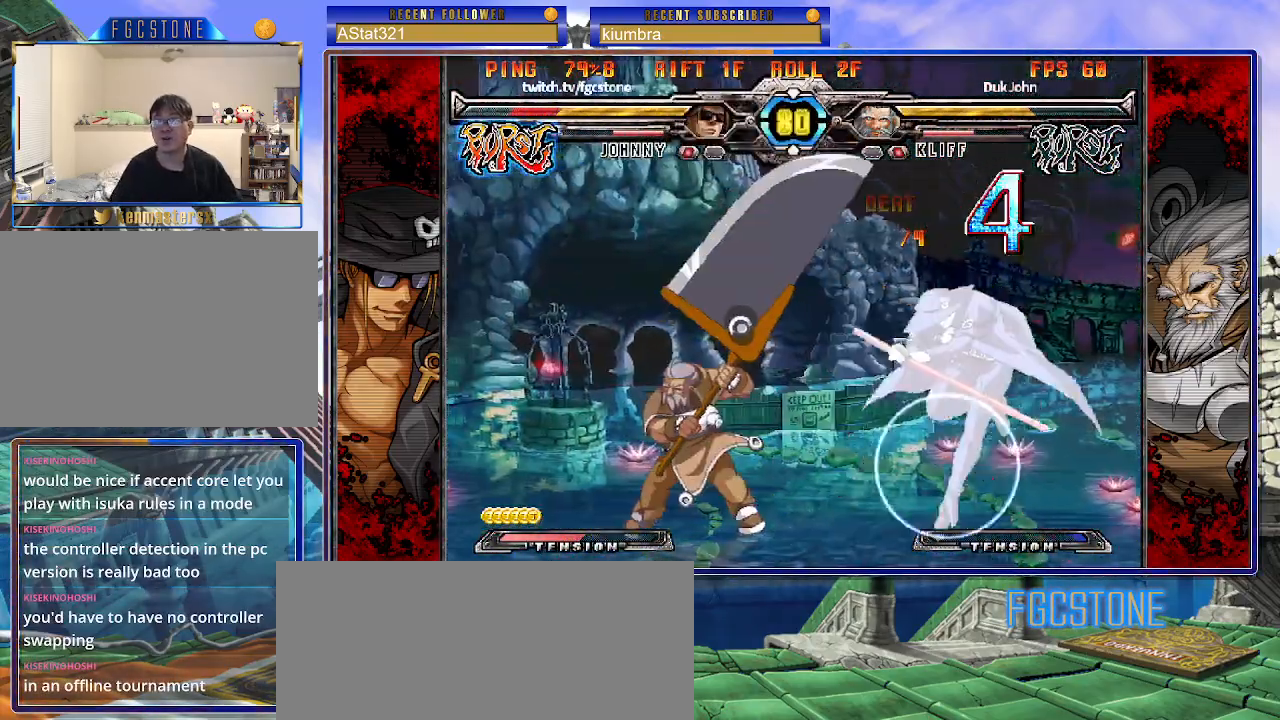
{"buttons": [], "left_stick": "up-left", "events": [[17, "S", "down"], [67, "K", "up"], [133, "K", "down"], [133, "S", "up"], [250, "K", "up"], [417, "left_stick", "up-left"]]}